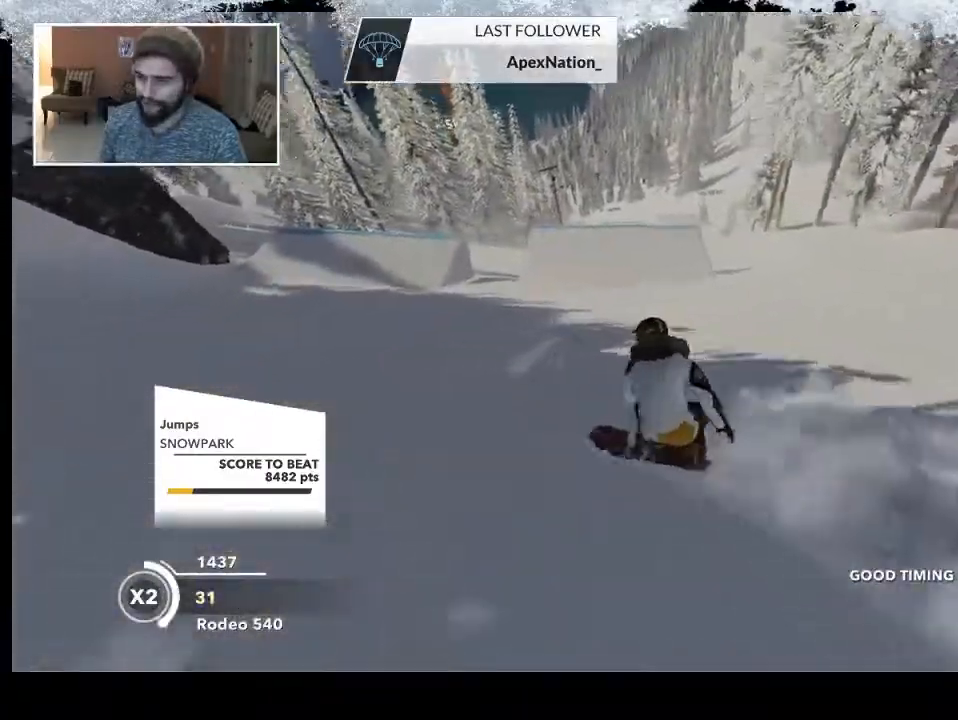
Gameplay with a controller (PlayStation layout); each line is a JSON object with the inputs held at the frame after it. "events" lists button and stick changes between this image and that frame as [ms after this image, input, new state], when the widget could be followed in between.
{"buttons": [], "left_stick": "left", "right_stick": "center", "events": []}
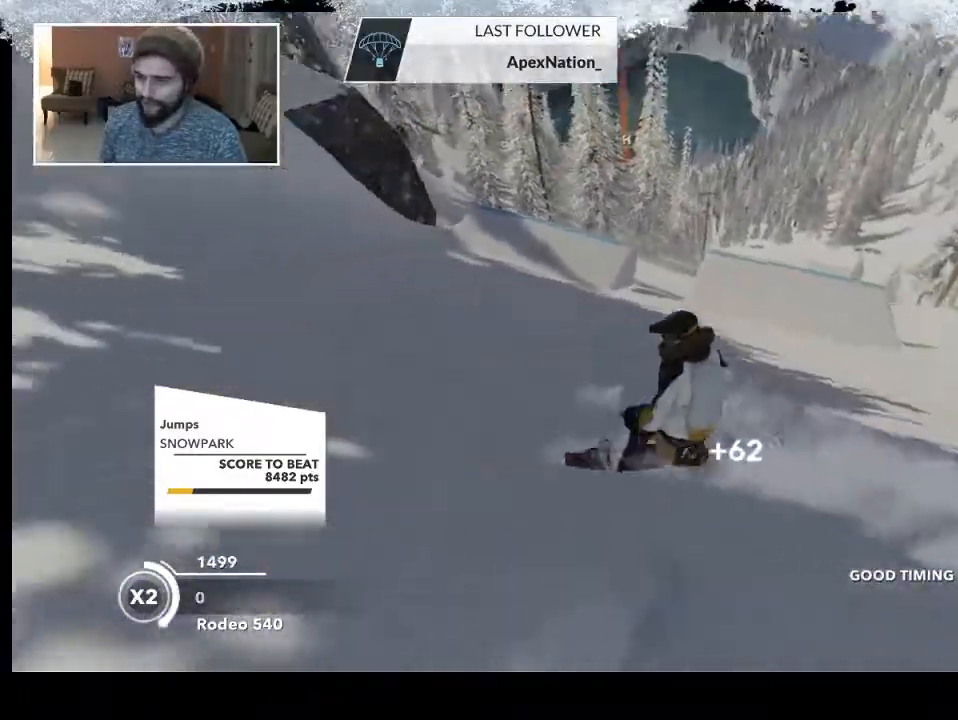
{"buttons": [], "left_stick": "down-right", "right_stick": "center", "events": [[33, "R2", "down"], [167, "left_stick", "center"], [400, "R2", "up"], [433, "left_stick", "down-right"]]}
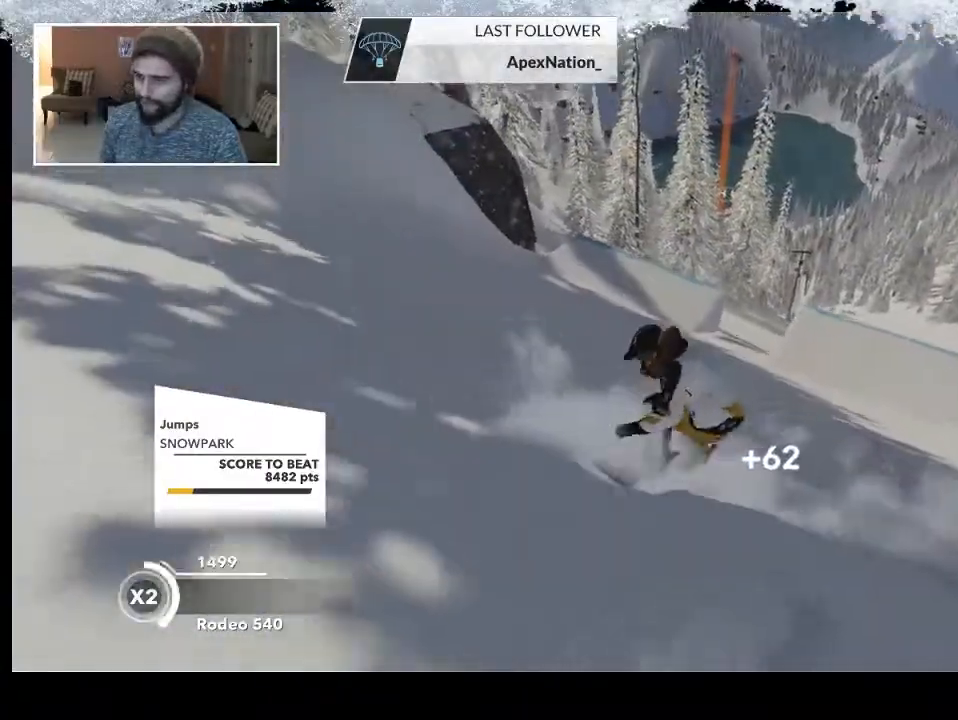
{"buttons": [], "left_stick": "center", "right_stick": "center", "events": [[333, "left_stick", "center"]]}
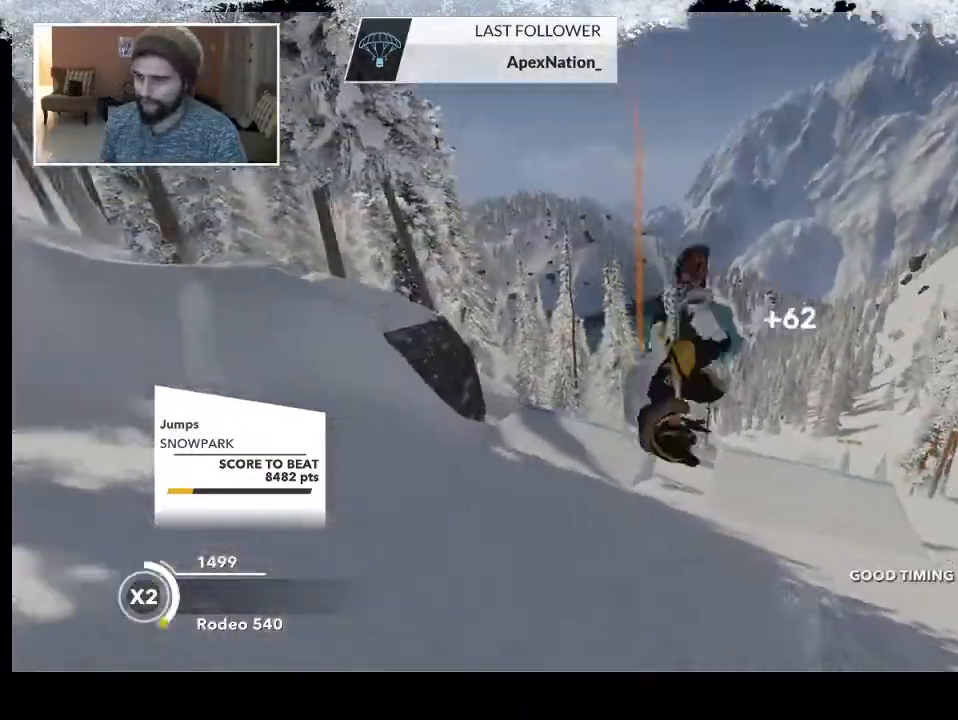
{"buttons": [], "left_stick": "center", "right_stick": "center", "events": []}
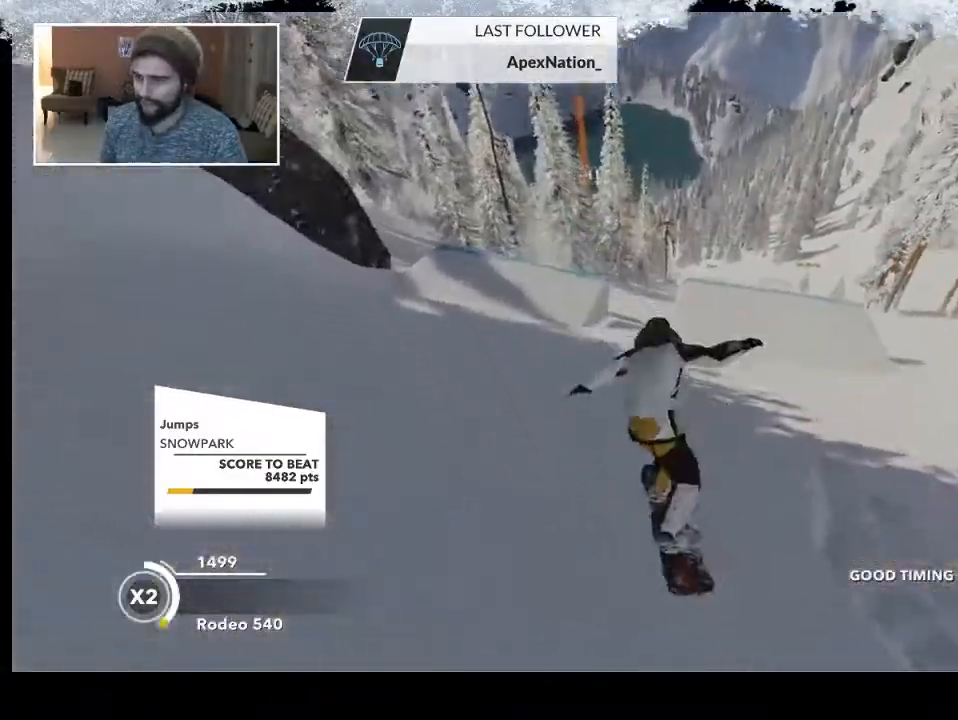
{"buttons": [], "left_stick": "center", "right_stick": "center", "events": [[200, "left_stick", "right"], [467, "left_stick", "center"]]}
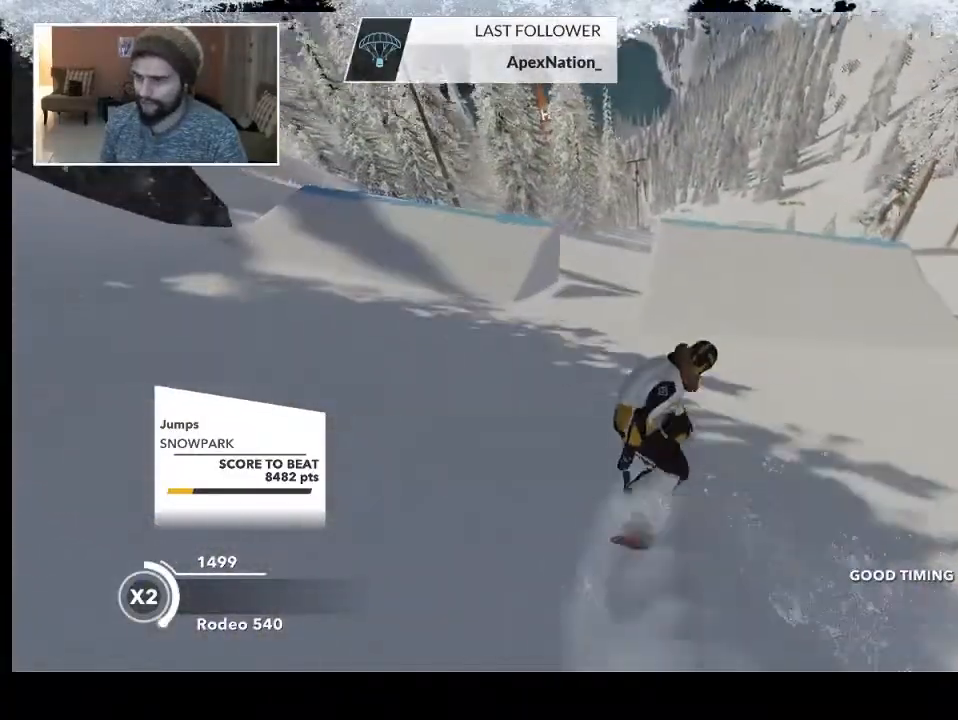
{"buttons": ["R2"], "left_stick": "center", "right_stick": "center", "events": [[133, "R2", "down"], [233, "left_stick", "left"], [400, "left_stick", "center"]]}
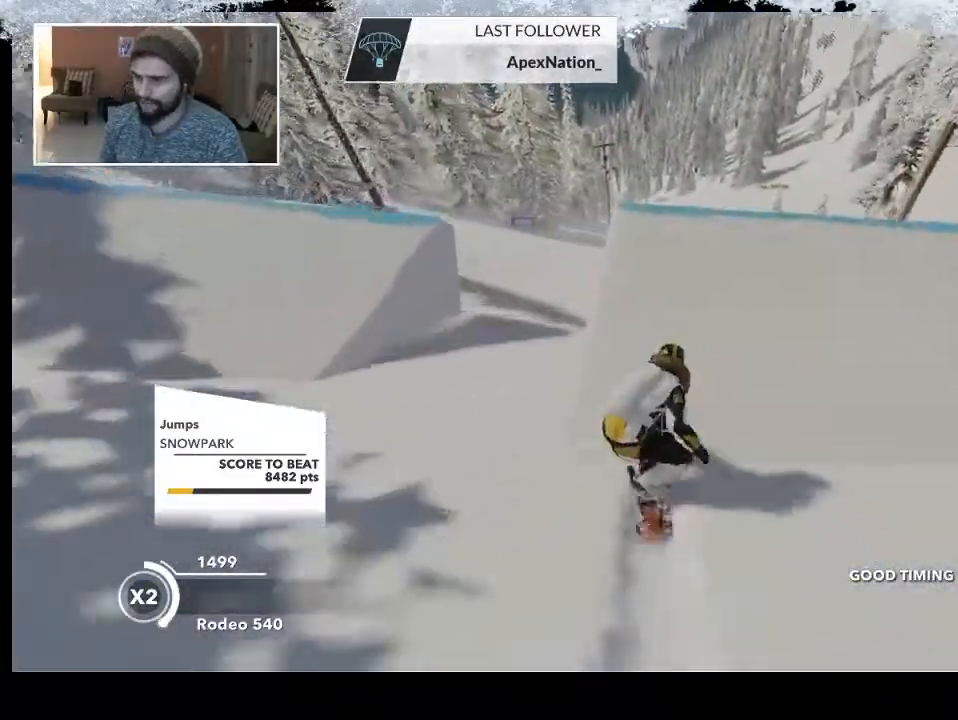
{"buttons": [], "left_stick": "down-left", "right_stick": "center", "events": [[167, "left_stick", "down-left"], [233, "R2", "up"]]}
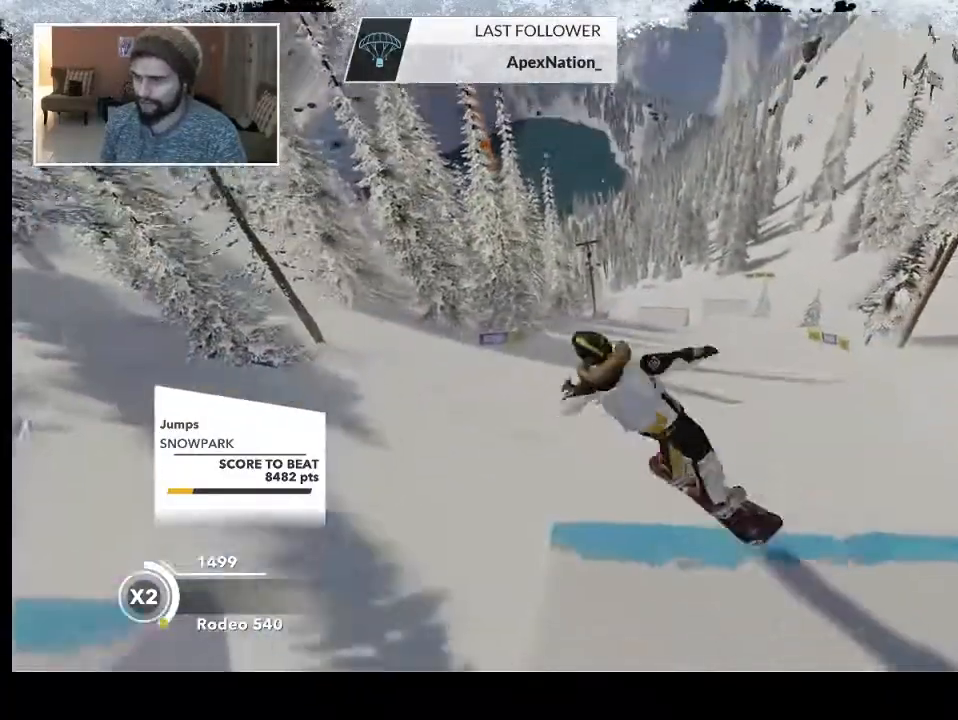
{"buttons": ["L2"], "left_stick": "center", "right_stick": "down-right", "events": [[100, "left_stick", "center"], [167, "L2", "down"], [233, "right_stick", "down-right"]]}
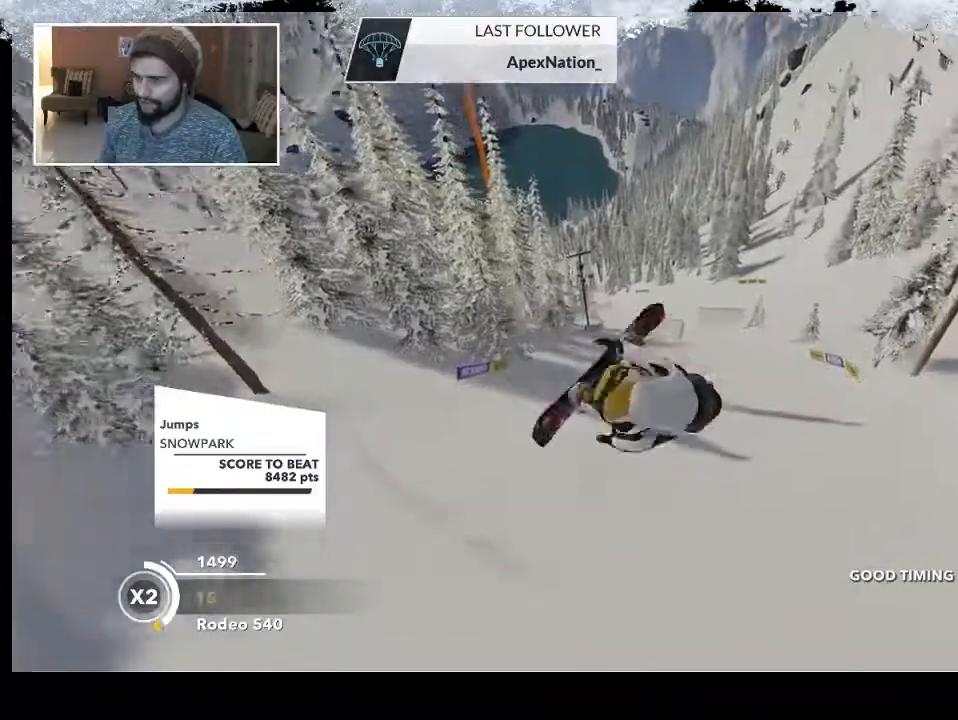
{"buttons": ["L2"], "left_stick": "center", "right_stick": "right", "events": [[500, "right_stick", "right"]]}
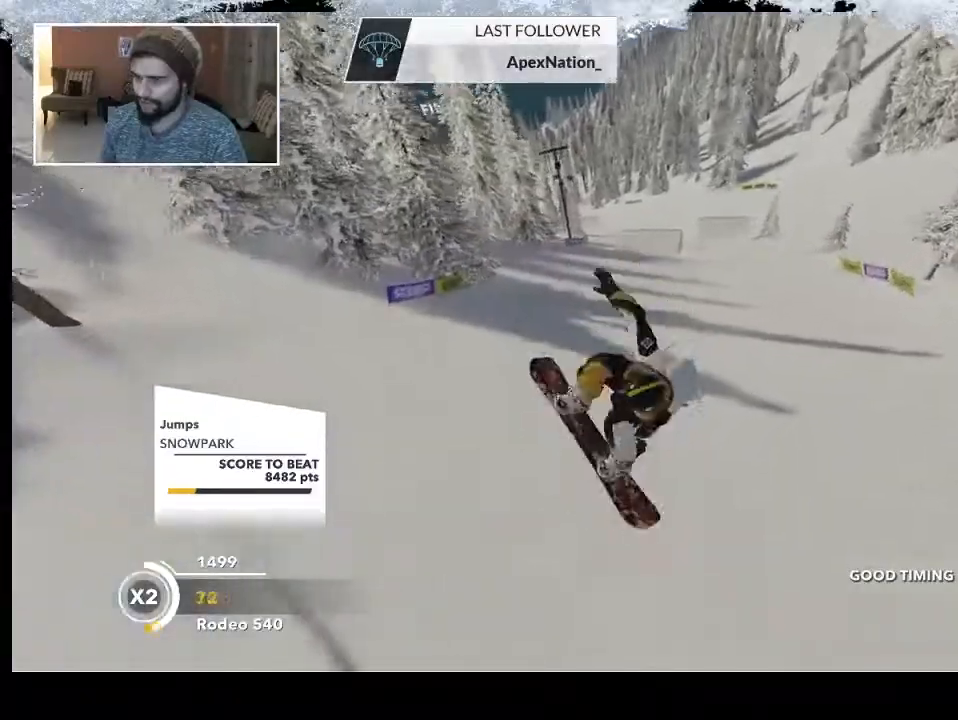
{"buttons": [], "left_stick": "right", "right_stick": "center", "events": [[33, "L2", "up"], [100, "right_stick", "center"], [433, "left_stick", "right"]]}
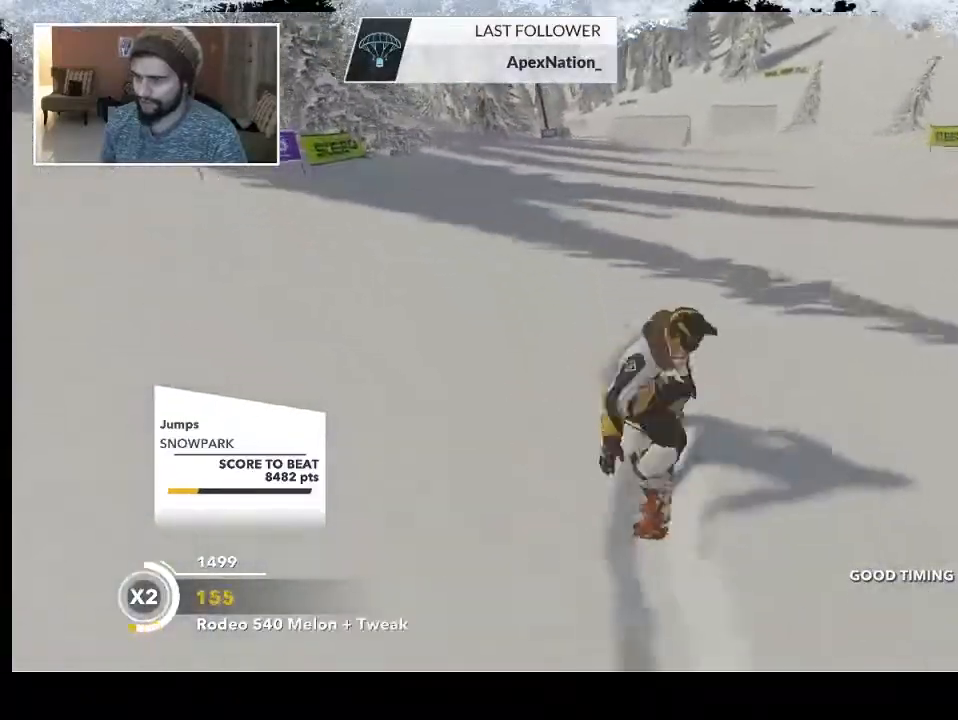
{"buttons": [], "left_stick": "right", "right_stick": "center", "events": []}
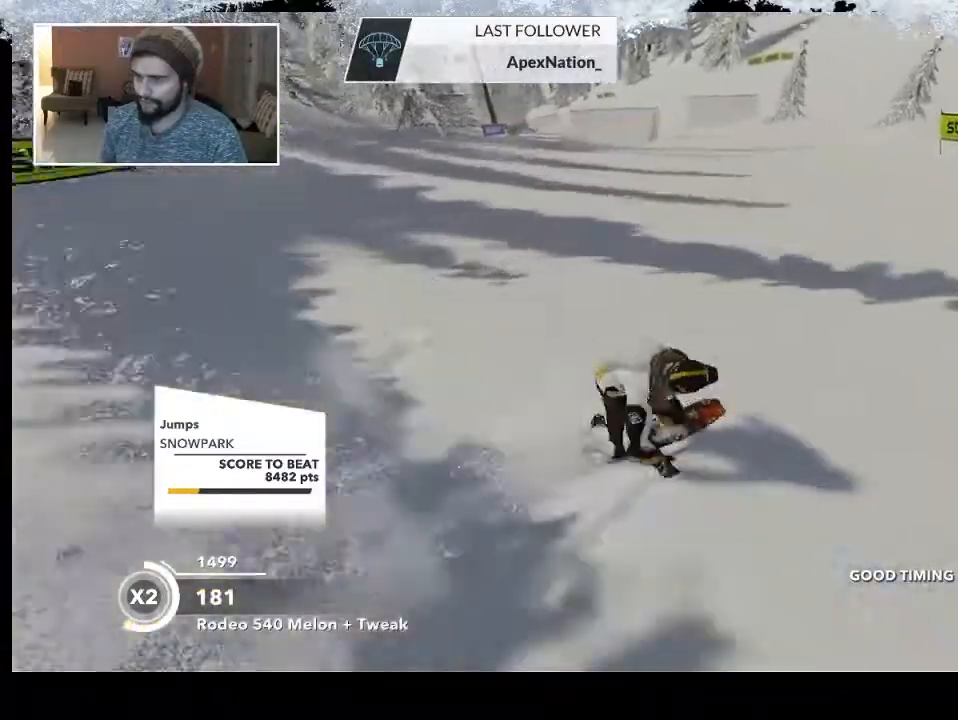
{"buttons": ["R2"], "left_stick": "right", "right_stick": "center", "events": [[267, "R2", "down"]]}
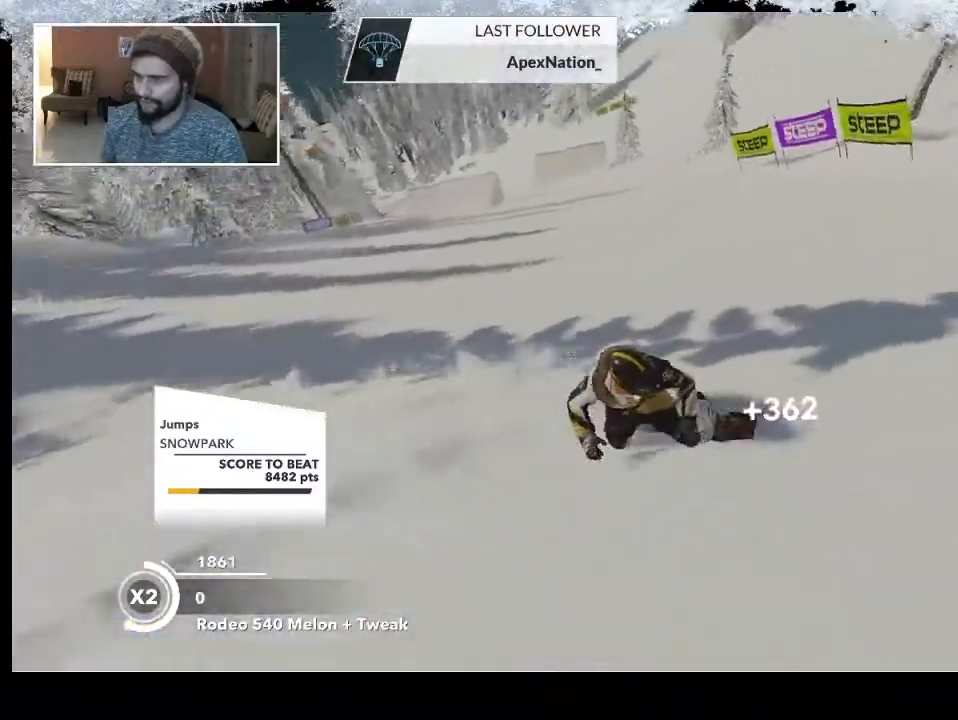
{"buttons": [], "left_stick": "down-right", "right_stick": "center", "events": [[233, "left_stick", "center"], [333, "R2", "up"], [467, "left_stick", "down-right"]]}
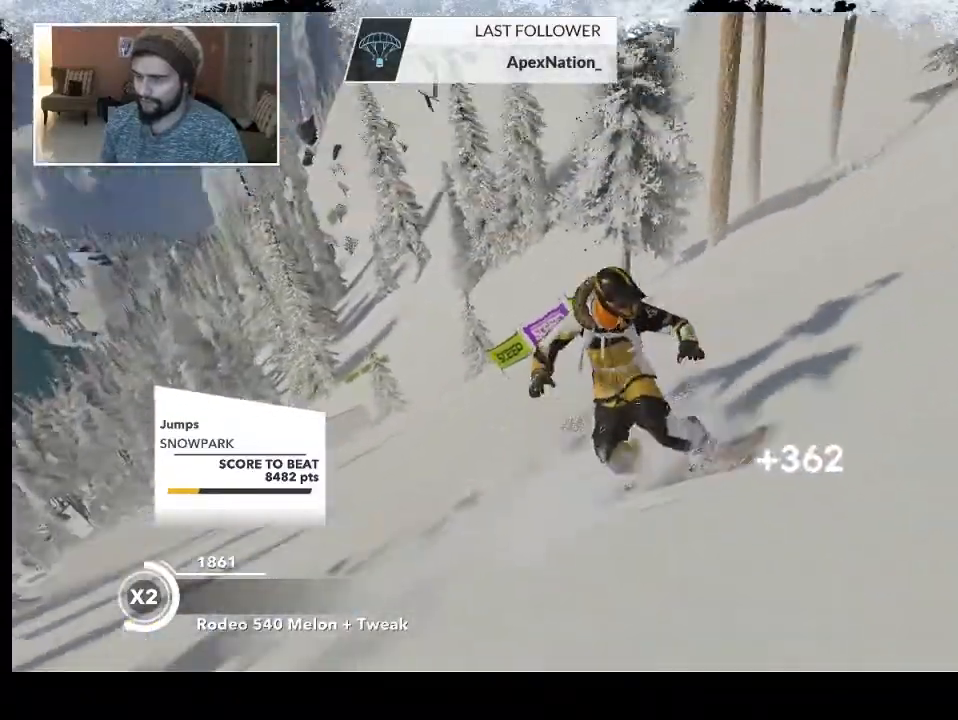
{"buttons": [], "left_stick": "center", "right_stick": "center", "events": [[333, "left_stick", "center"]]}
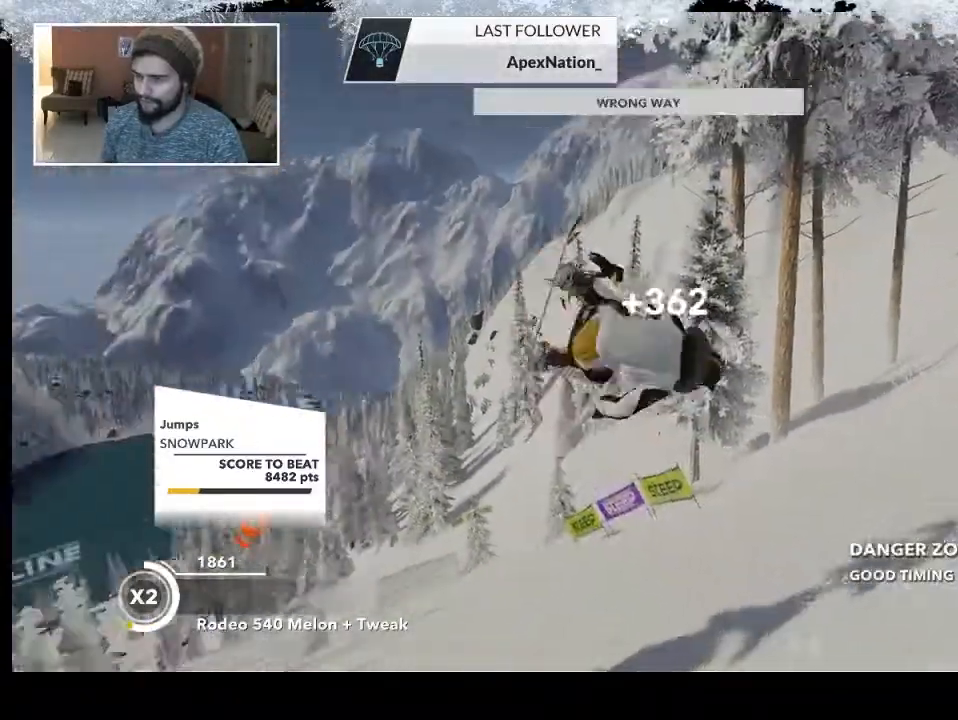
{"buttons": [], "left_stick": "center", "right_stick": "center", "events": []}
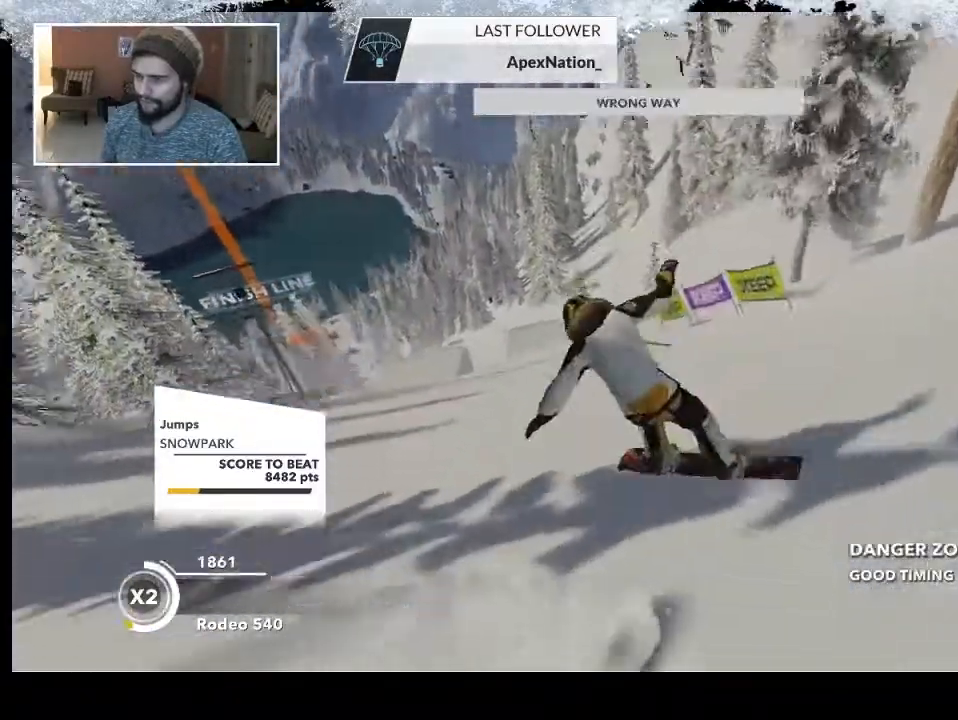
{"buttons": [], "left_stick": "center", "right_stick": "center", "events": [[33, "left_stick", "left"], [133, "R2", "down"], [367, "left_stick", "center"], [433, "R2", "up"]]}
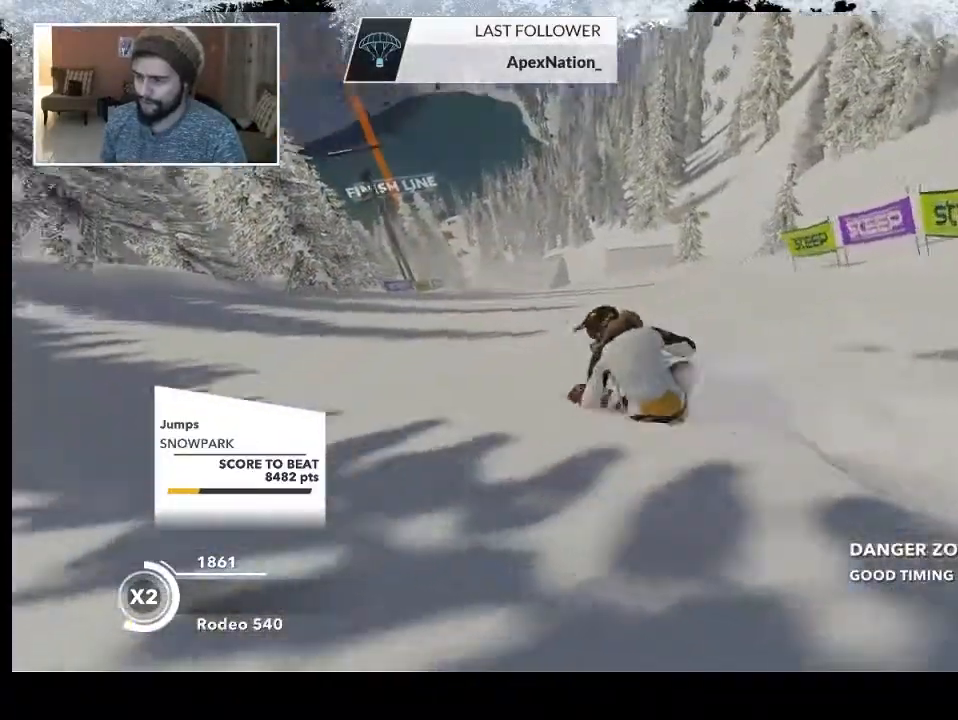
{"buttons": [], "left_stick": "center", "right_stick": "center", "events": [[33, "left_stick", "down-left"], [367, "left_stick", "center"]]}
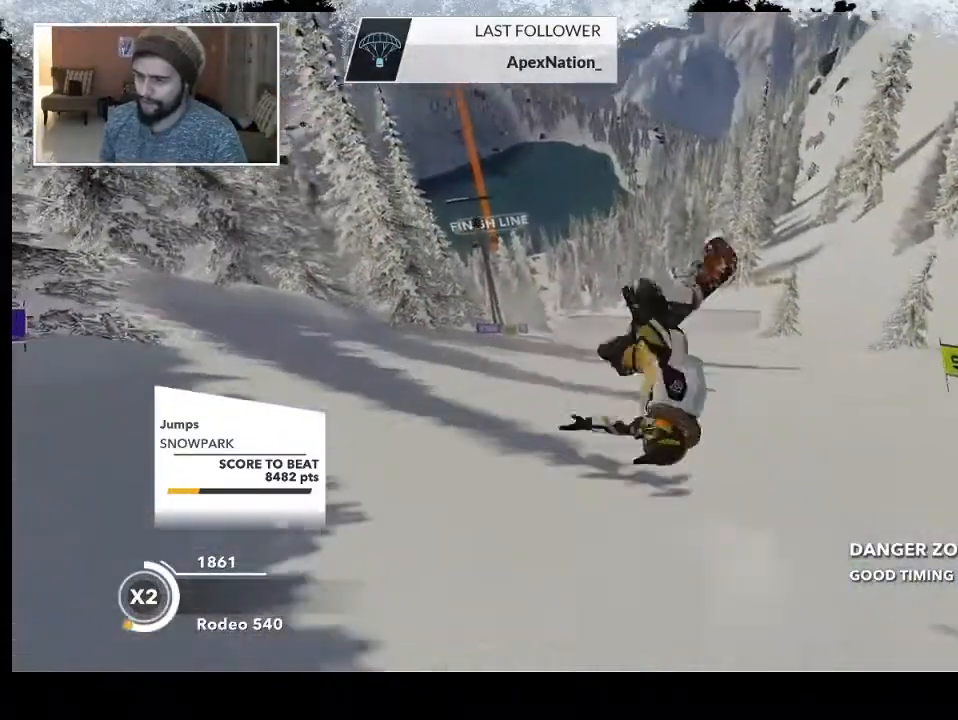
{"buttons": [], "left_stick": "center", "right_stick": "center", "events": []}
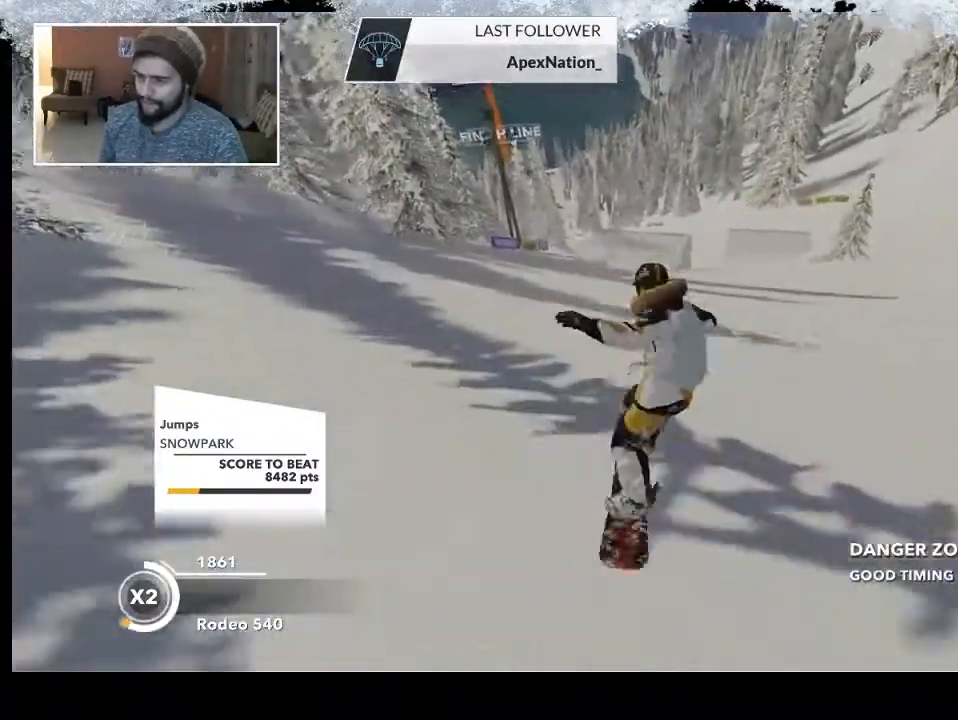
{"buttons": [], "left_stick": "center", "right_stick": "center", "events": [[133, "left_stick", "down-left"], [300, "R2", "down"], [333, "left_stick", "center"], [467, "R2", "up"]]}
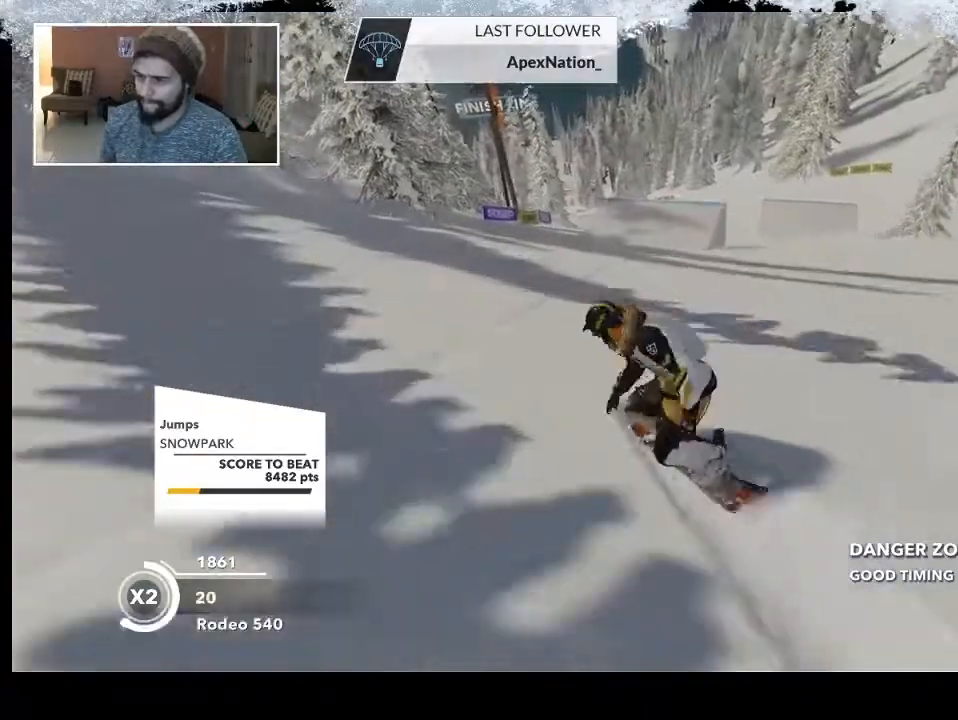
{"buttons": [], "left_stick": "center", "right_stick": "center", "events": [[33, "left_stick", "down-right"], [333, "left_stick", "center"]]}
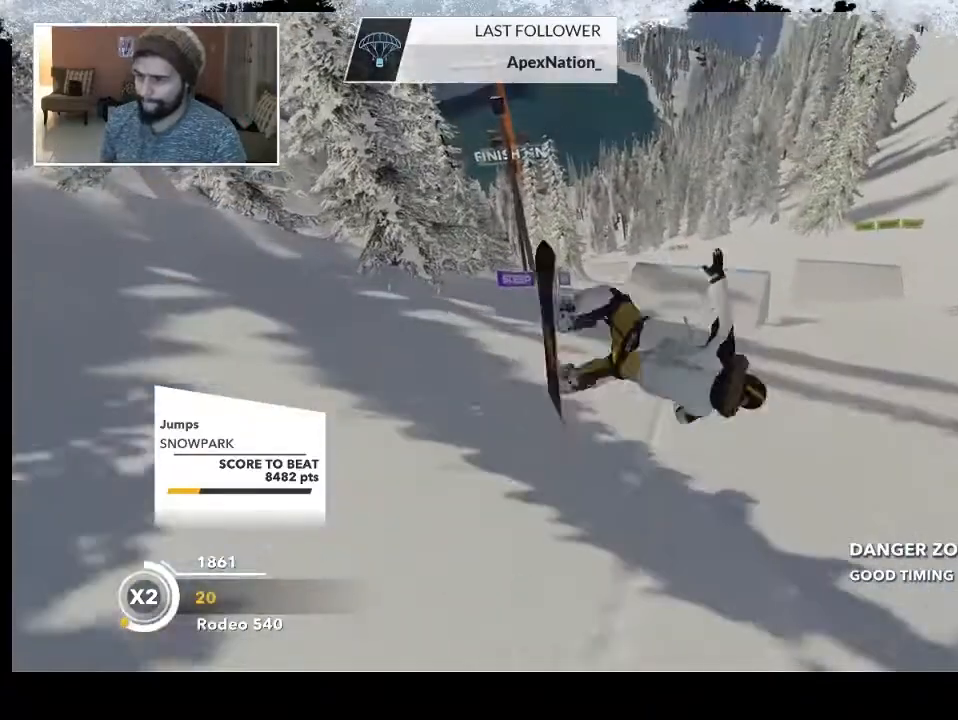
{"buttons": [], "left_stick": "right", "right_stick": "center", "events": [[500, "left_stick", "right"]]}
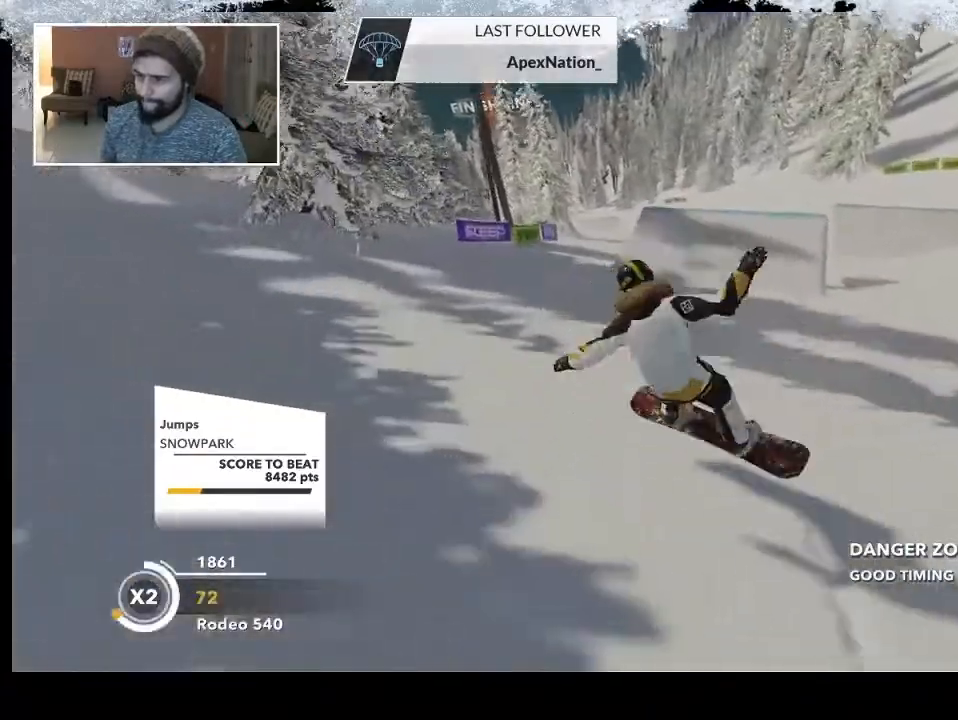
{"buttons": [], "left_stick": "center", "right_stick": "center", "events": [[267, "left_stick", "center"]]}
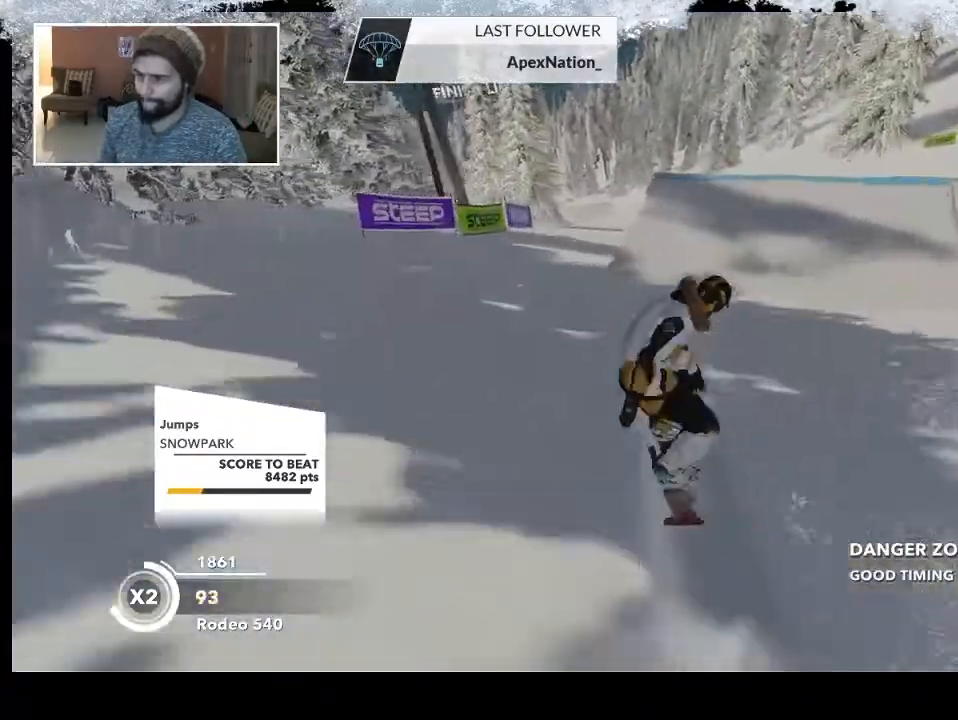
{"buttons": ["R2"], "left_stick": "center", "right_stick": "center", "events": [[133, "left_stick", "right"], [300, "R2", "down"], [333, "left_stick", "center"]]}
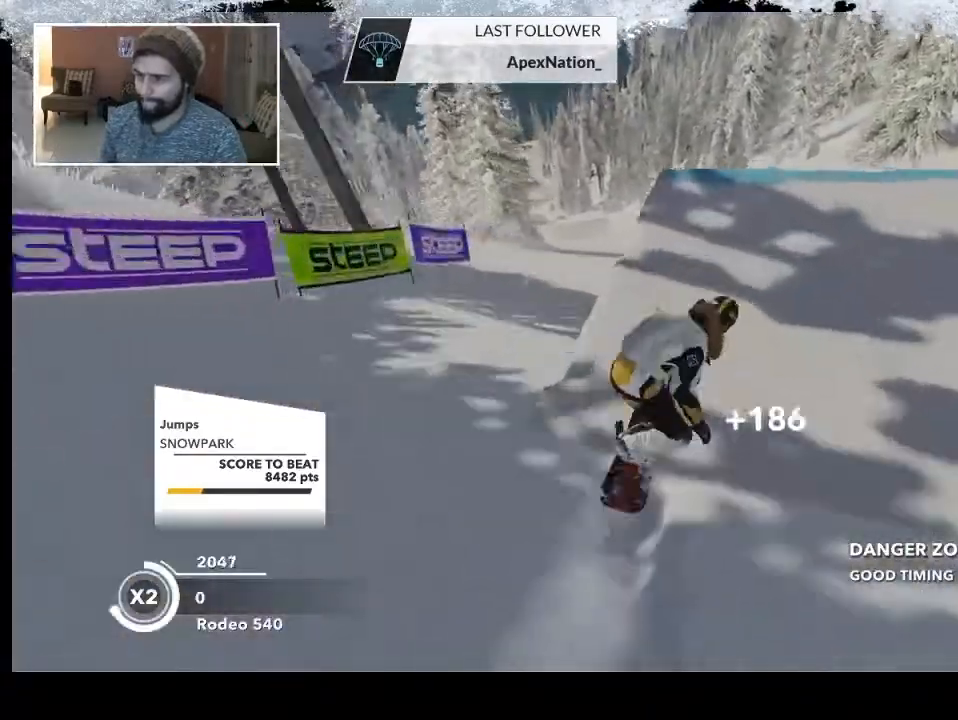
{"buttons": ["L2"], "left_stick": "down-left", "right_stick": "center", "events": [[67, "R2", "up"], [100, "left_stick", "down-left"], [467, "L2", "down"]]}
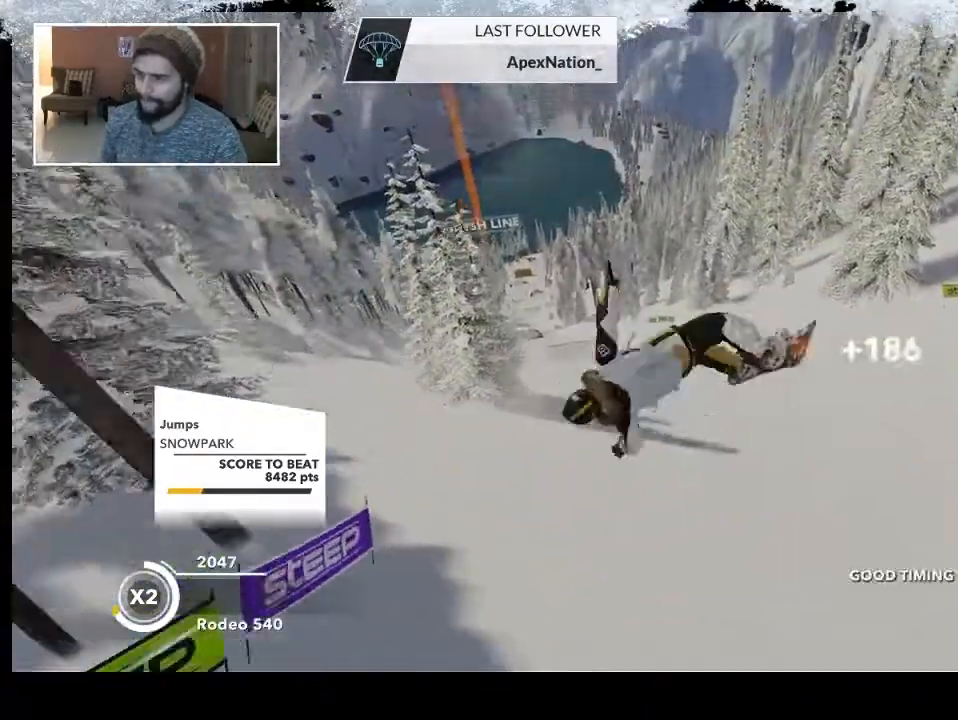
{"buttons": ["L2"], "left_stick": "center", "right_stick": "down-right", "events": [[33, "right_stick", "down-right"], [333, "left_stick", "center"]]}
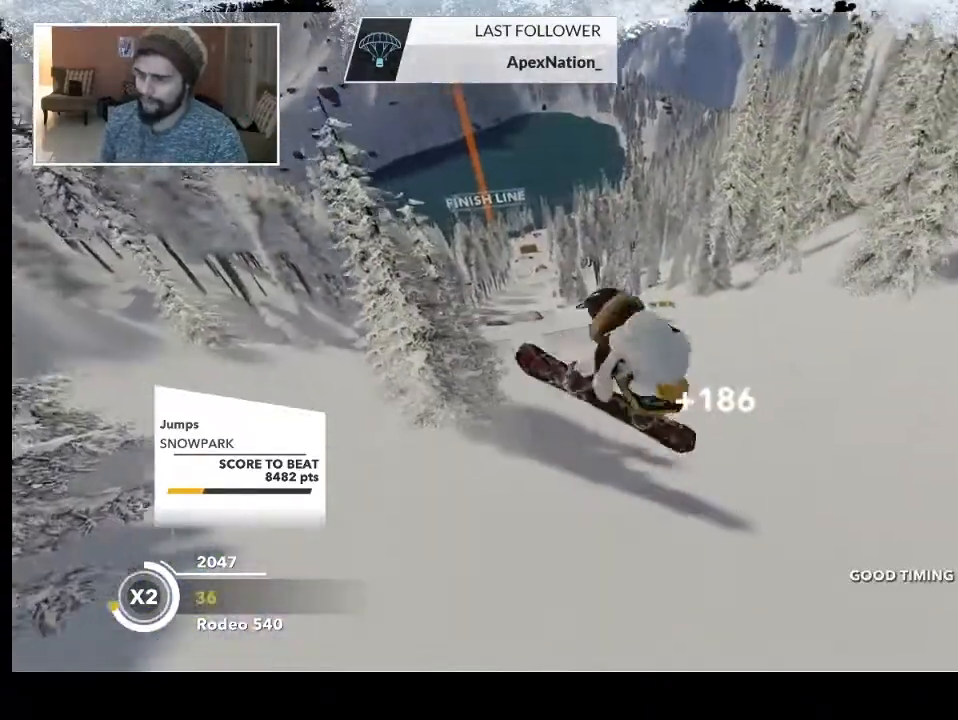
{"buttons": ["L2"], "left_stick": "center", "right_stick": "down-right", "events": []}
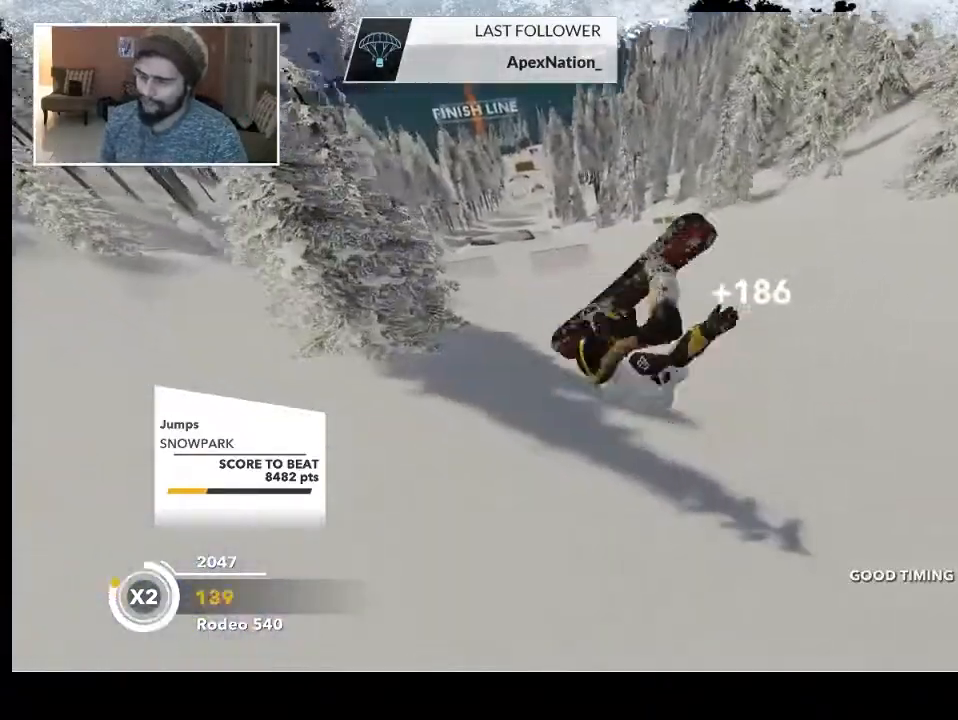
{"buttons": [], "left_stick": "center", "right_stick": "center", "events": [[200, "L2", "up"], [233, "right_stick", "center"]]}
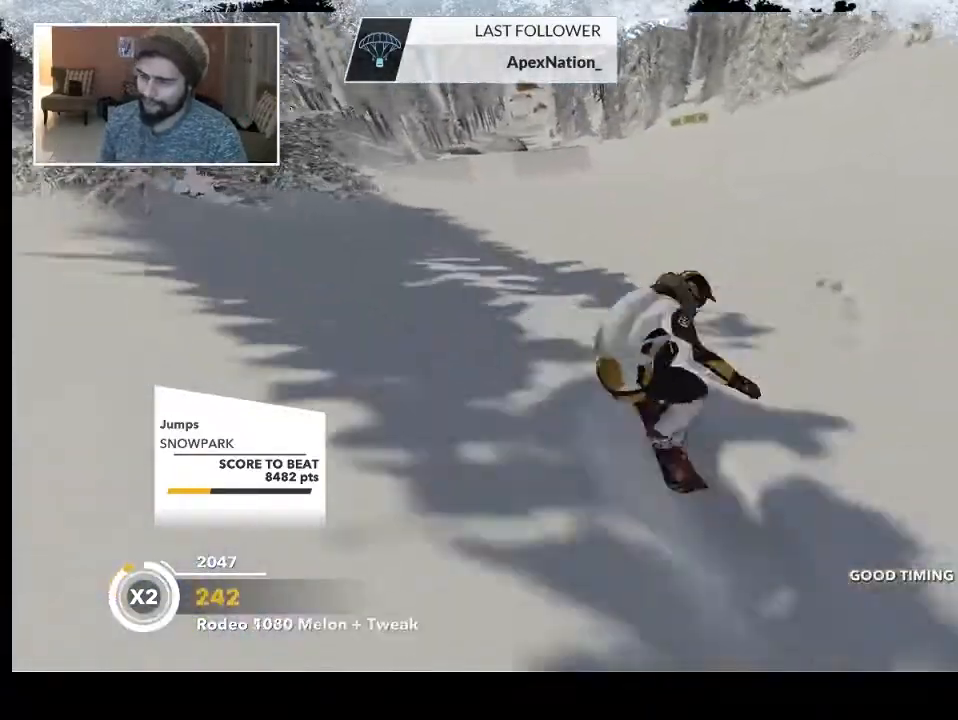
{"buttons": [], "left_stick": "down-right", "right_stick": "center", "events": [[133, "left_stick", "down"], [200, "left_stick", "down-right"]]}
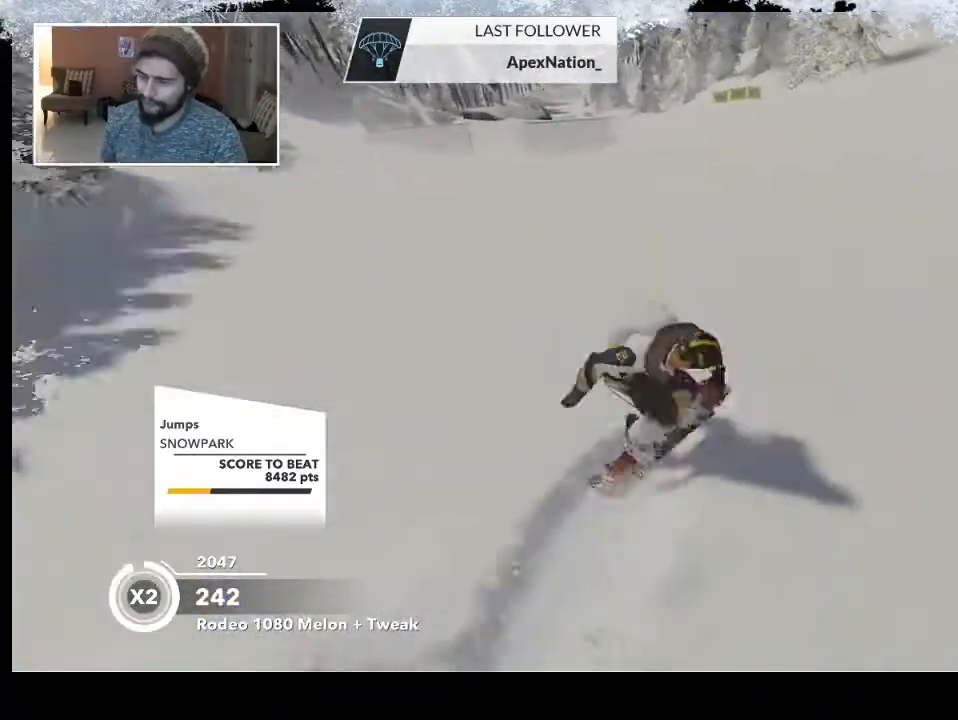
{"buttons": [], "left_stick": "down-right", "right_stick": "center", "events": []}
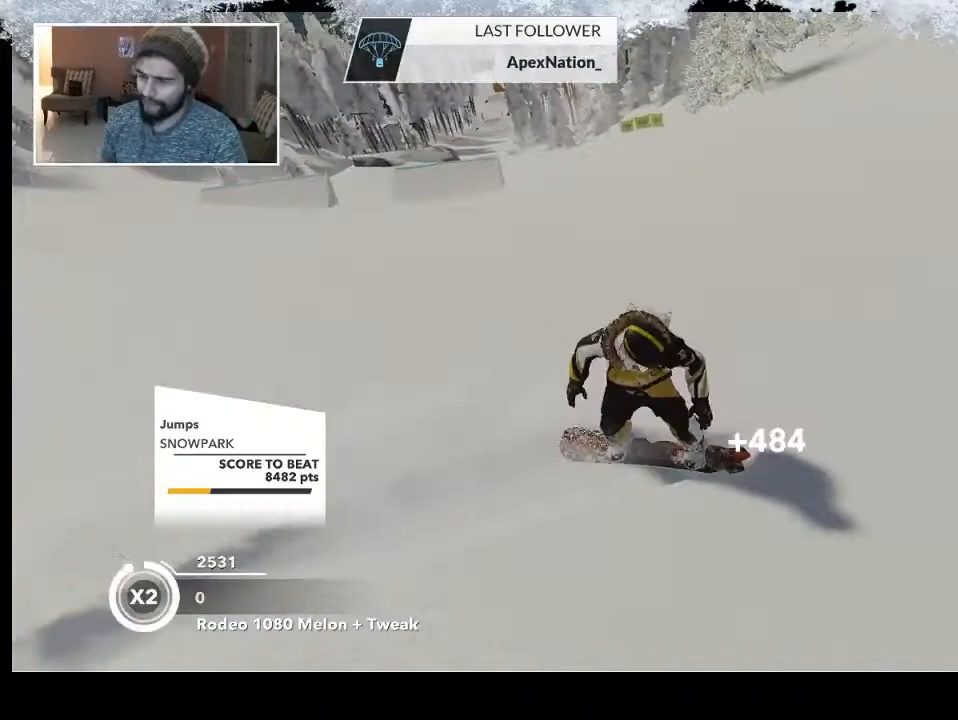
{"buttons": [], "left_stick": "center", "right_stick": "center", "events": [[267, "R2", "down"], [367, "left_stick", "center"], [500, "R2", "up"]]}
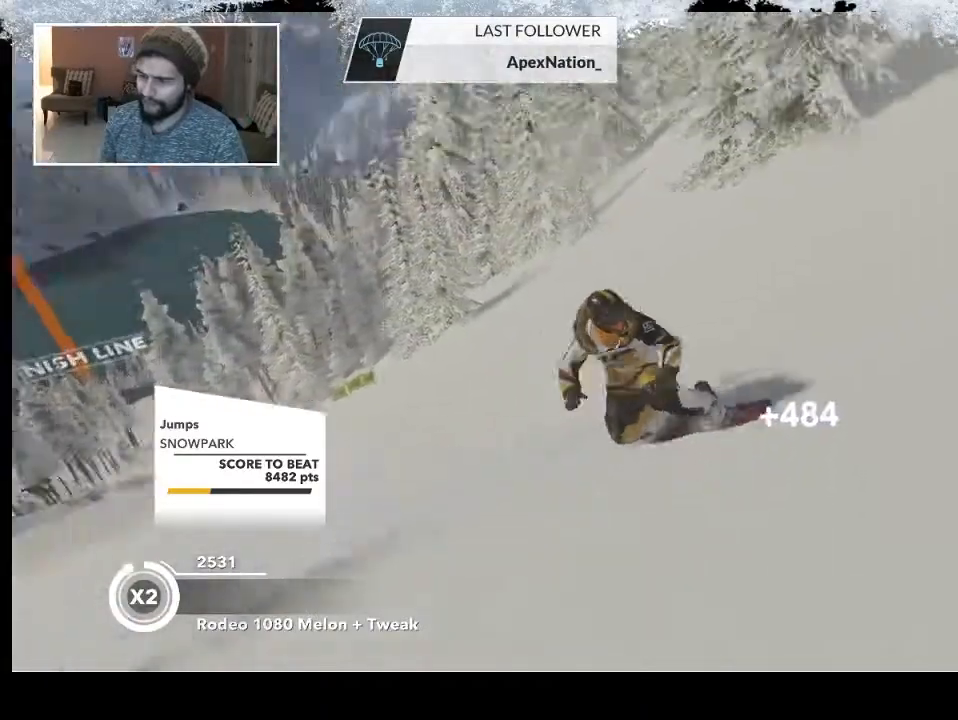
{"buttons": [], "left_stick": "center", "right_stick": "center", "events": [[67, "left_stick", "down-right"], [400, "left_stick", "center"]]}